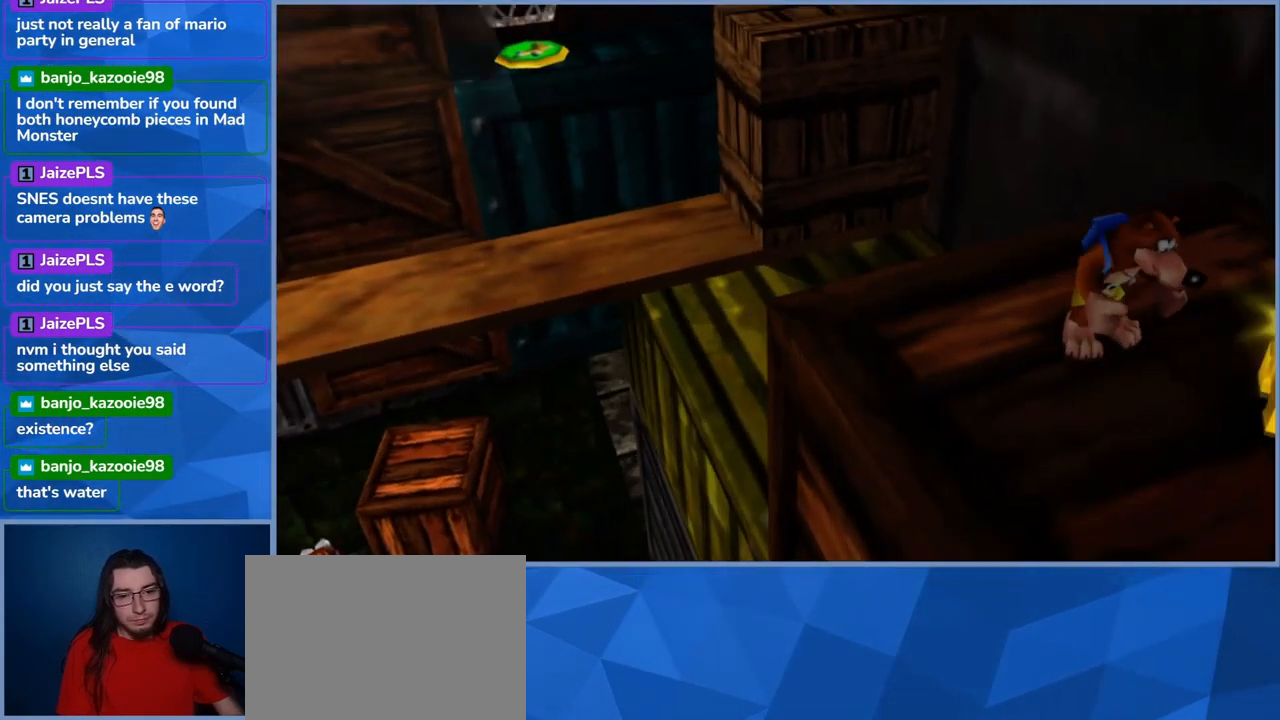
Gameplay with a controller (Xbox layout); each line is a JSON object with the inputs held at the frame after it. "events" lists button and stick changes between this image and that frame as [ms after this image, input, new state], when the widget could be followed in between. Not read: L3 R3.
{"buttons": [], "left_stick": "center", "right_stick": "center", "events": [[200, "left_stick", "up-right"], [267, "left_stick", "center"]]}
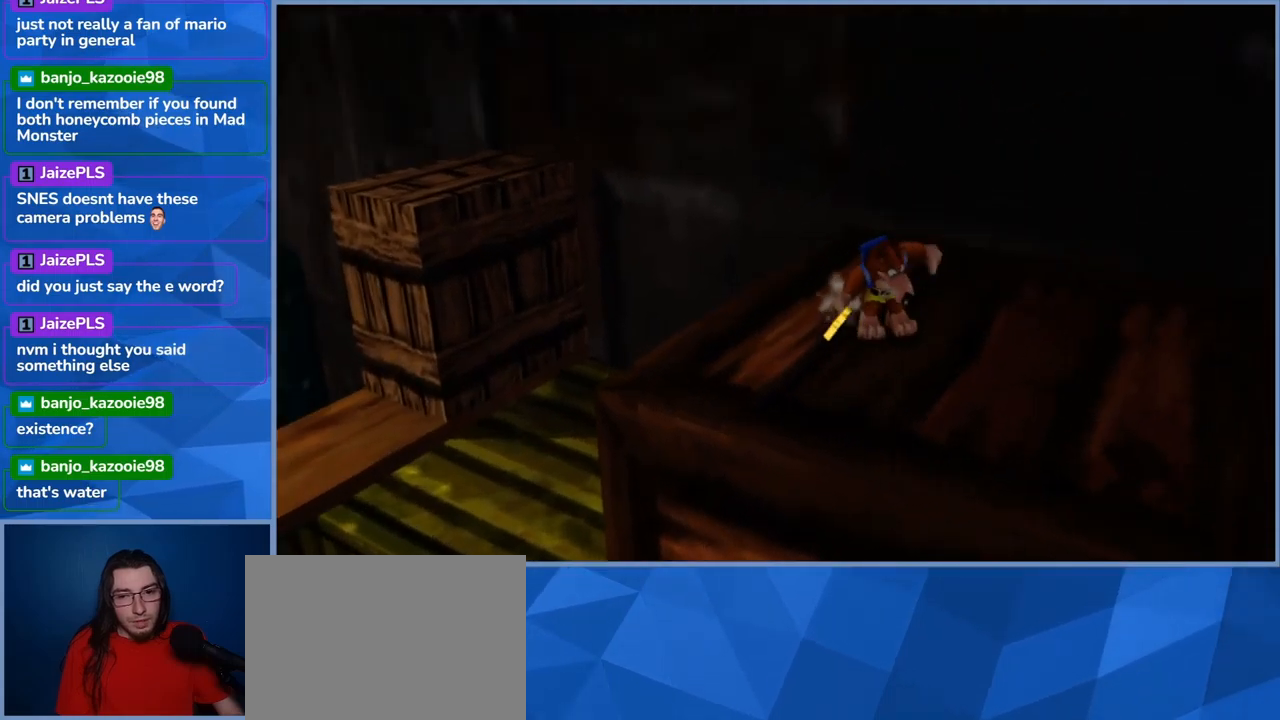
{"buttons": [], "left_stick": "center", "right_stick": "center", "events": []}
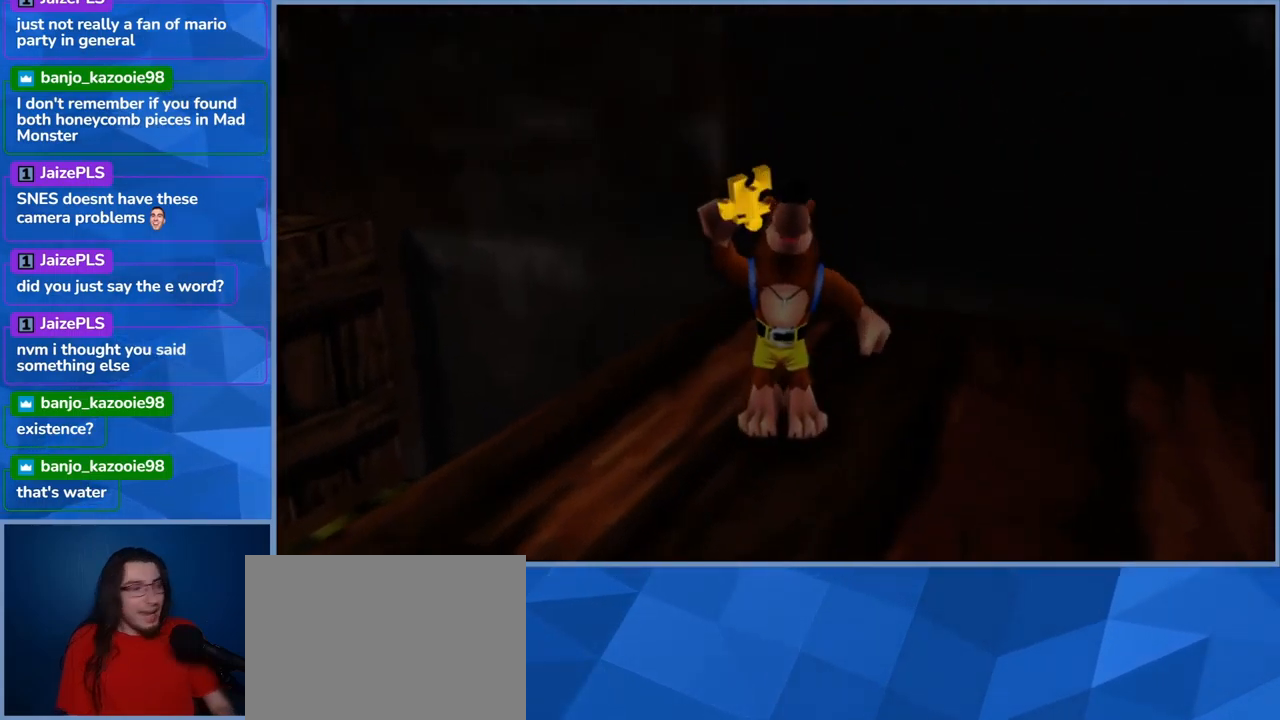
{"buttons": [], "left_stick": "center", "right_stick": "center", "events": []}
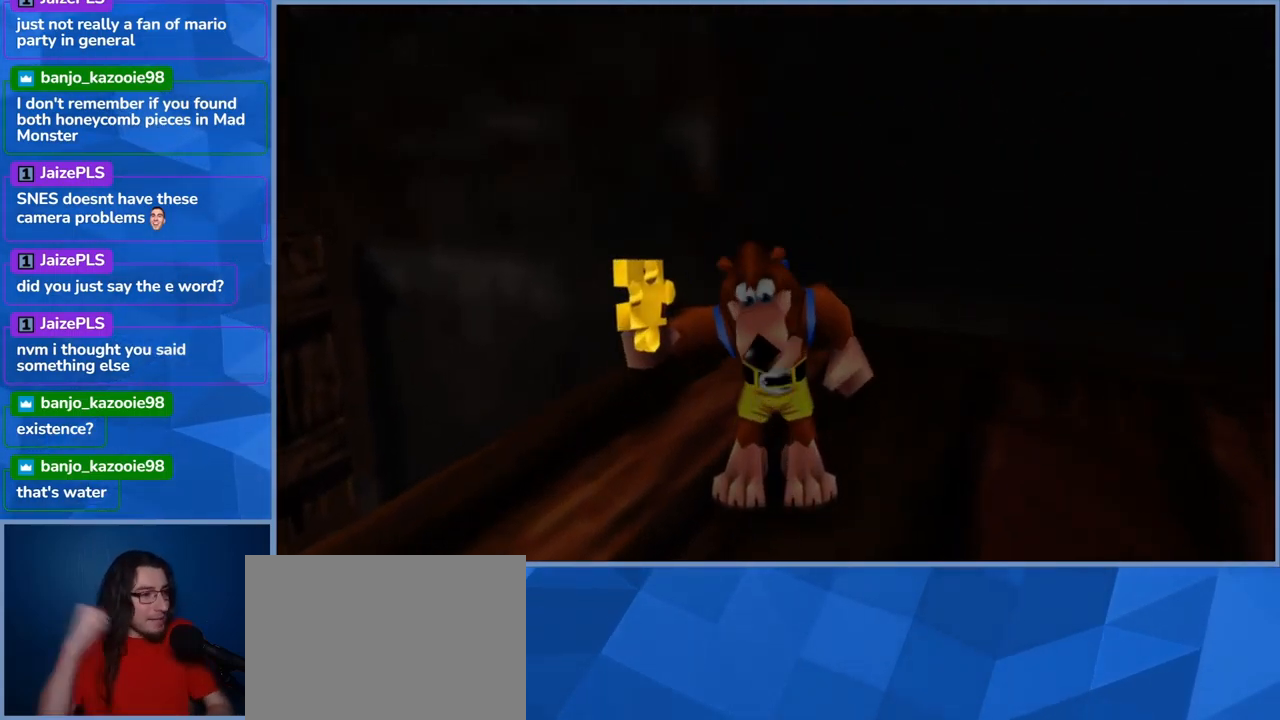
{"buttons": [], "left_stick": "center", "right_stick": "center", "events": []}
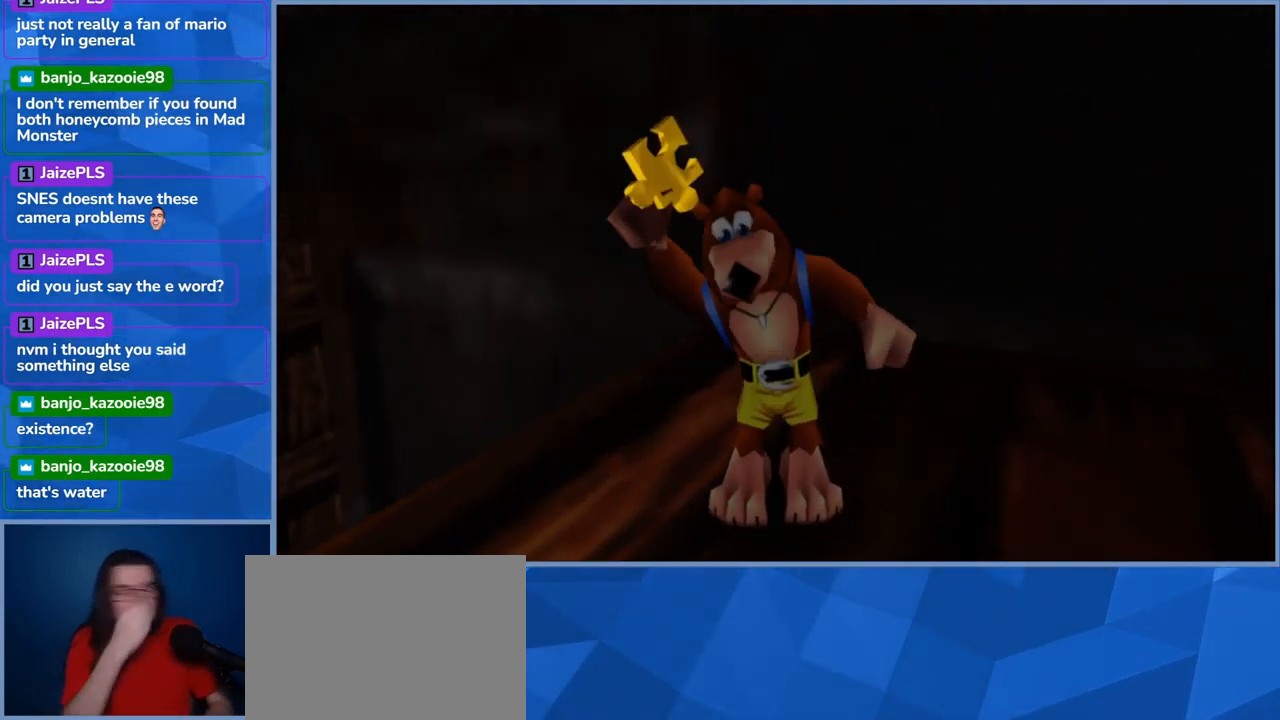
{"buttons": [], "left_stick": "center", "right_stick": "center", "events": []}
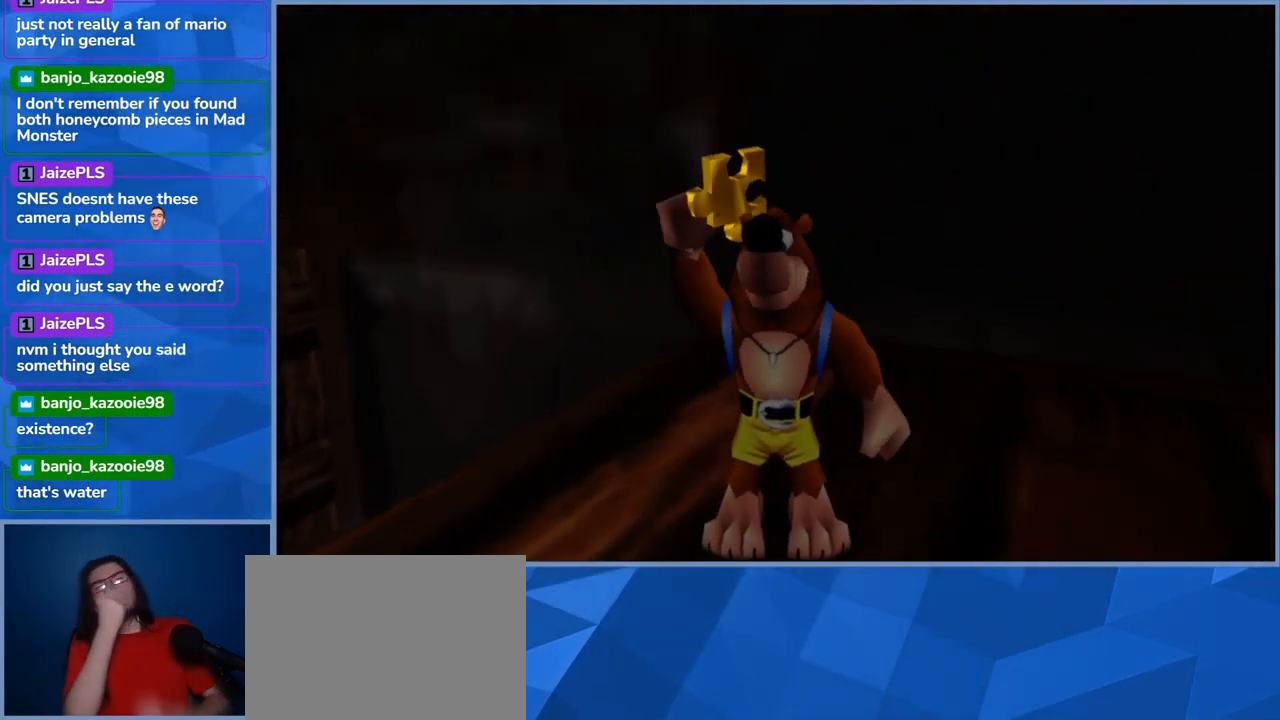
{"buttons": [], "left_stick": "center", "right_stick": "center", "events": []}
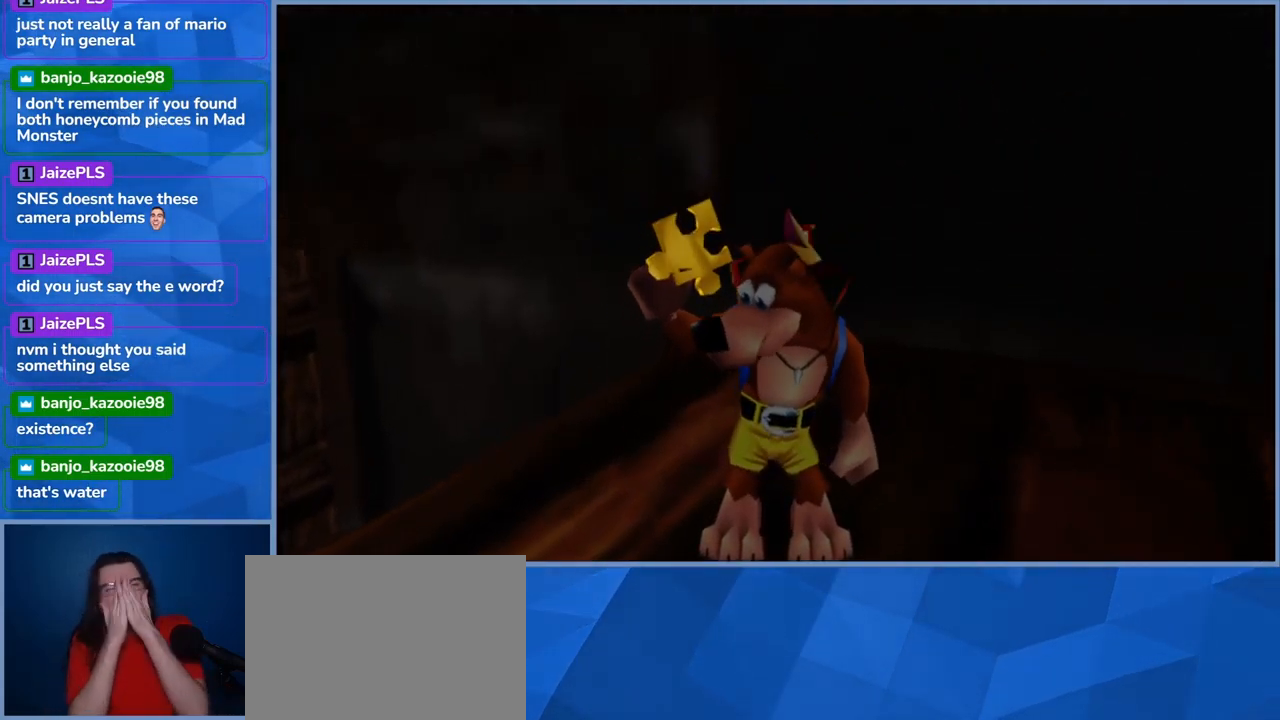
{"buttons": [], "left_stick": "center", "right_stick": "center", "events": []}
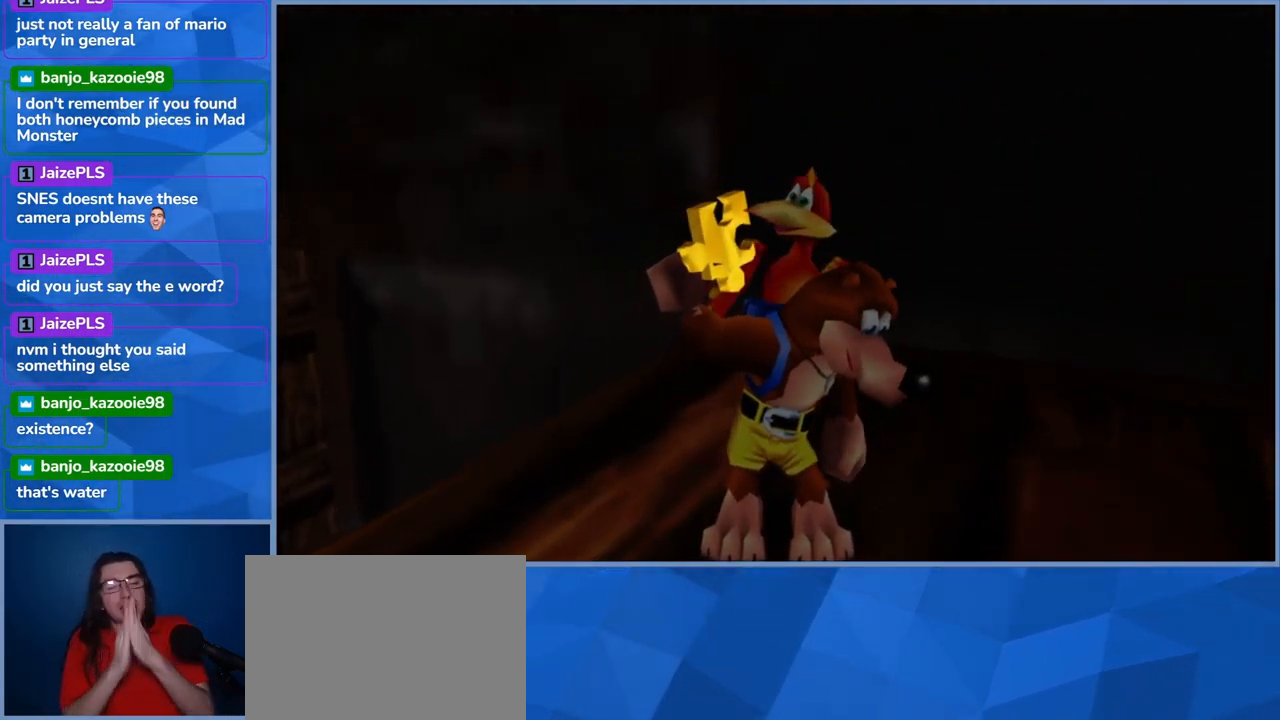
{"buttons": [], "left_stick": "center", "right_stick": "center", "events": []}
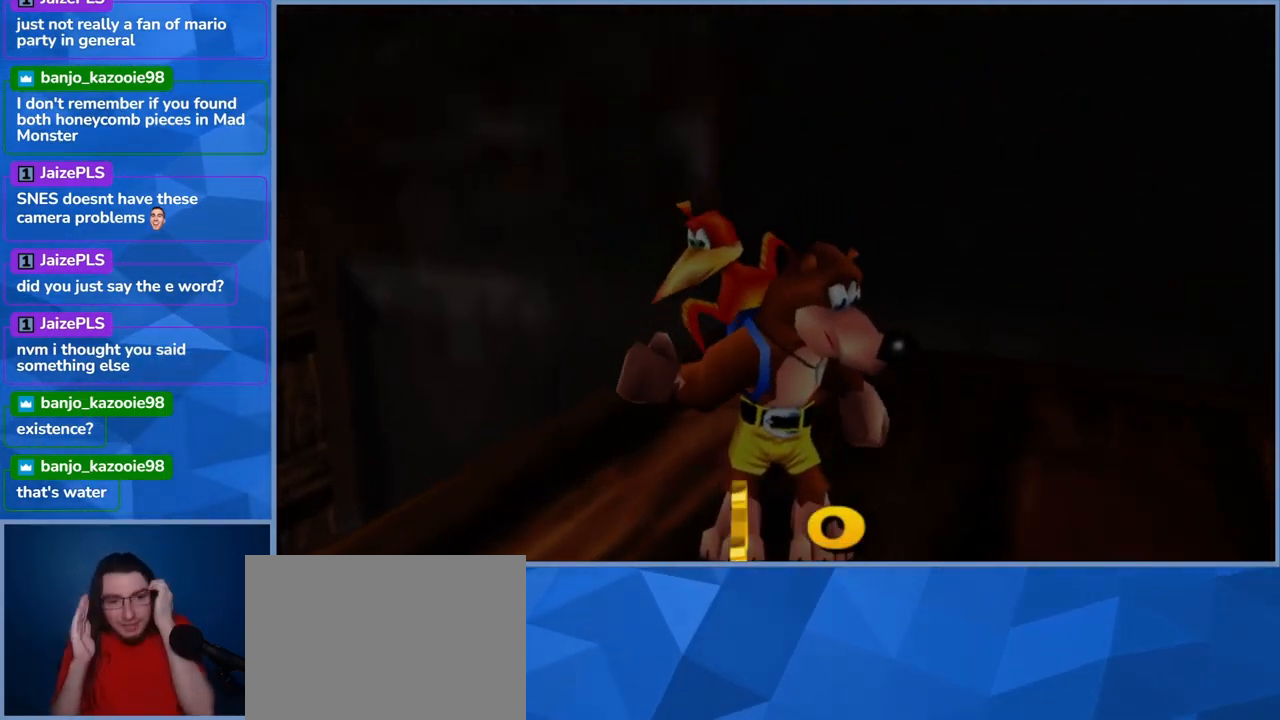
{"buttons": [], "left_stick": "center", "right_stick": "center", "events": []}
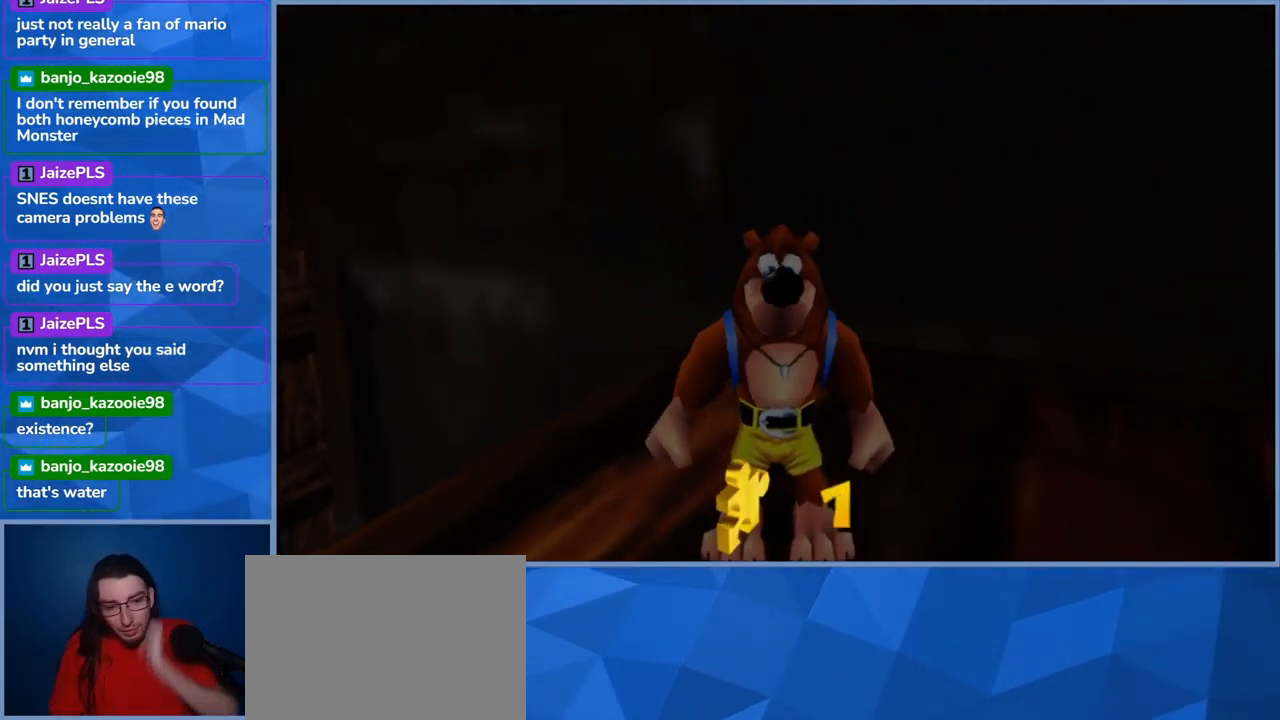
{"buttons": [], "left_stick": "center", "right_stick": "center", "events": []}
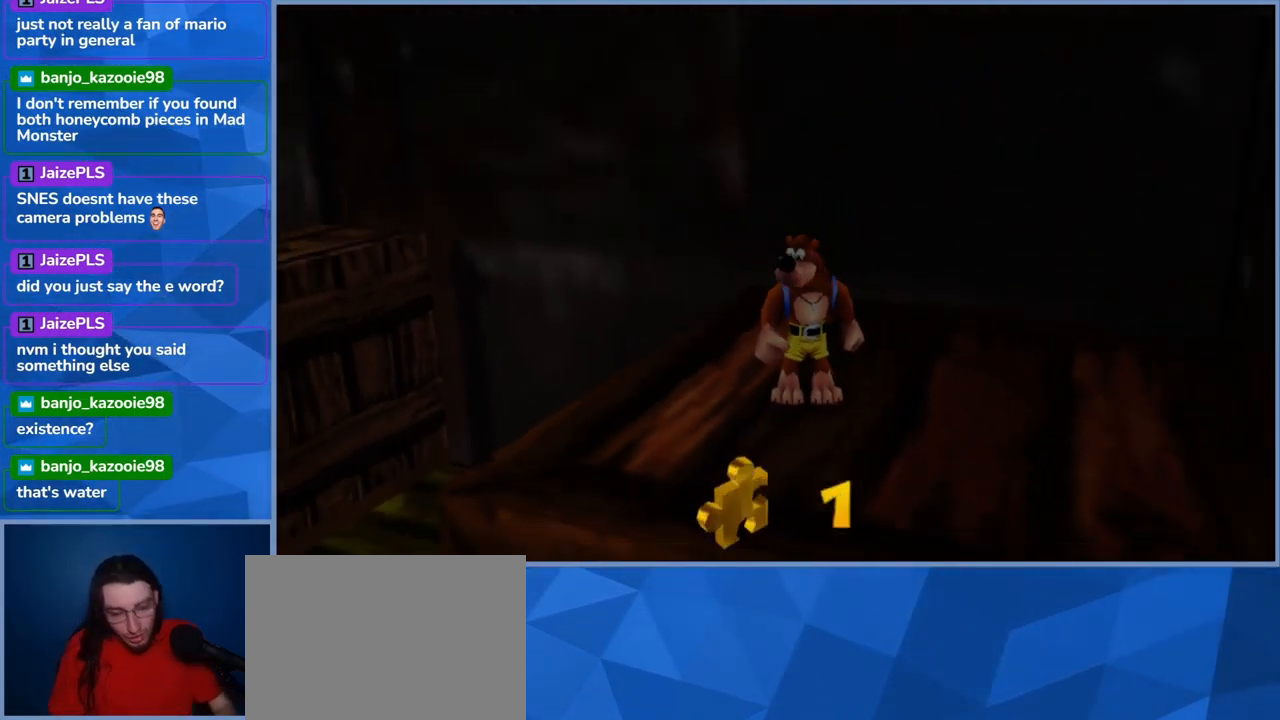
{"buttons": ["Y"], "left_stick": "center", "right_stick": "center", "events": [[384, "Y", "down"]]}
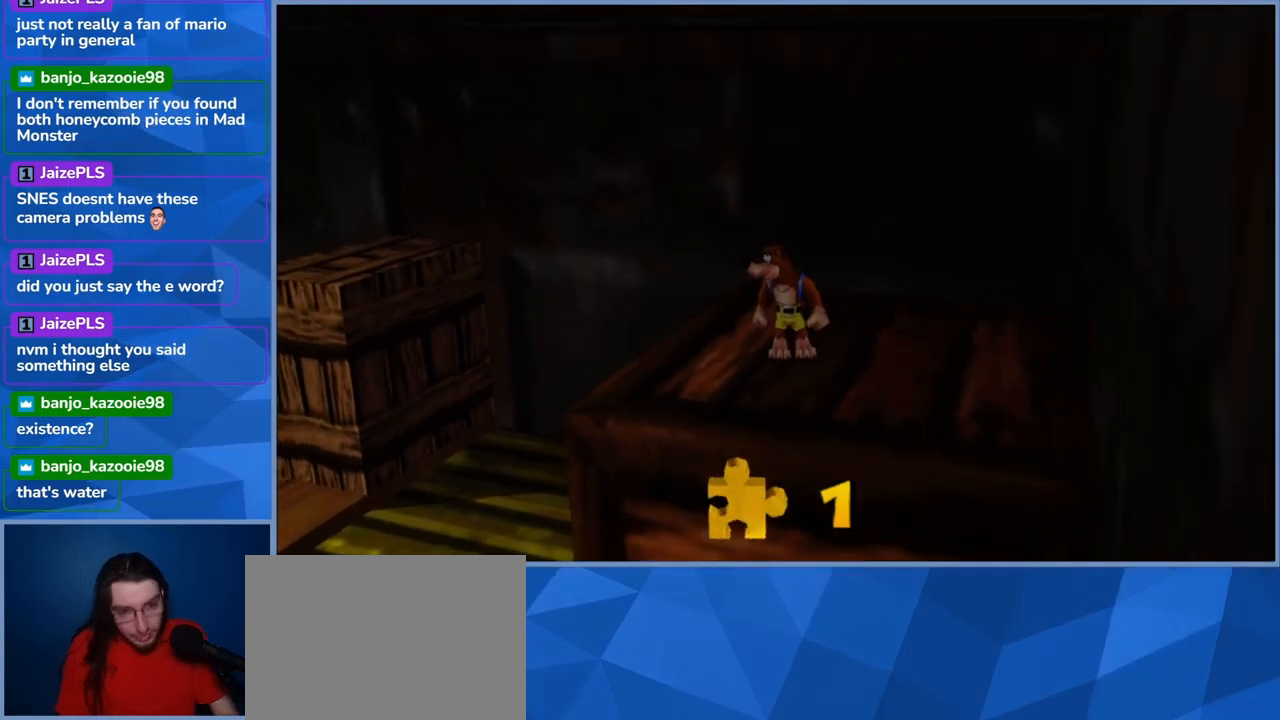
{"buttons": [], "left_stick": "center", "right_stick": "center", "events": [[133, "Y", "up"]]}
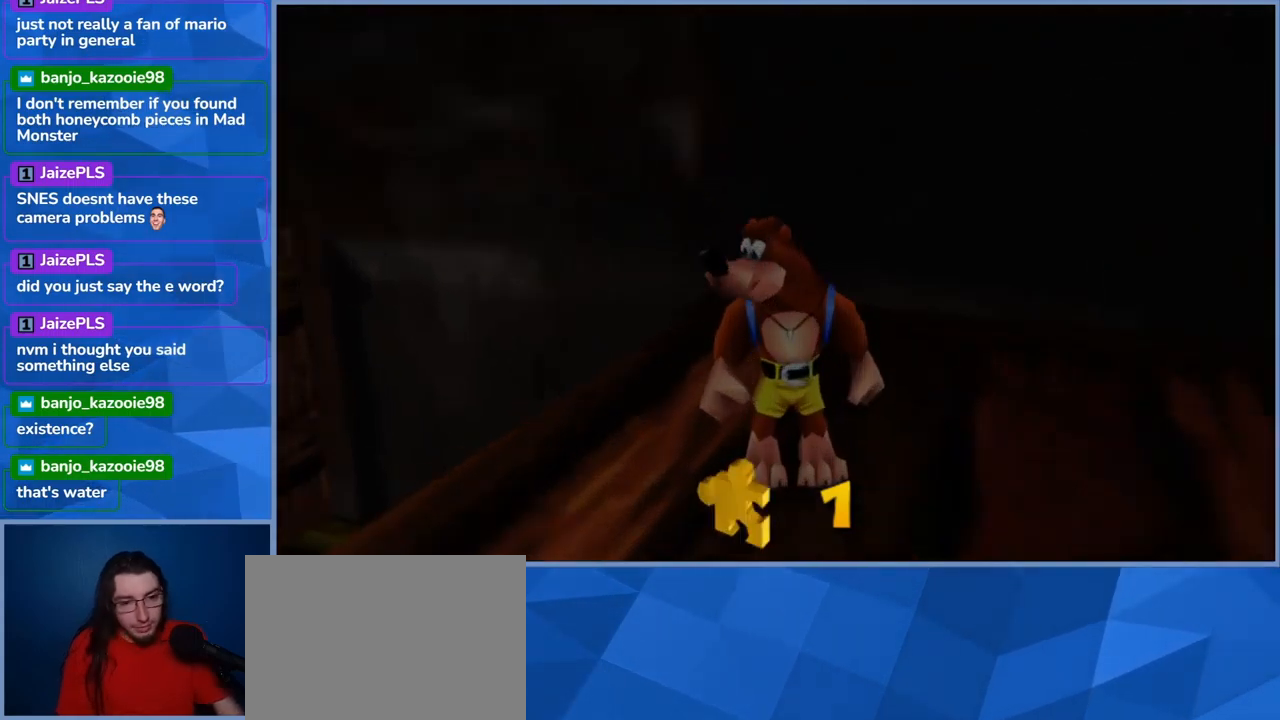
{"buttons": [], "left_stick": "center", "right_stick": "right", "events": [[483, "right_stick", "right"]]}
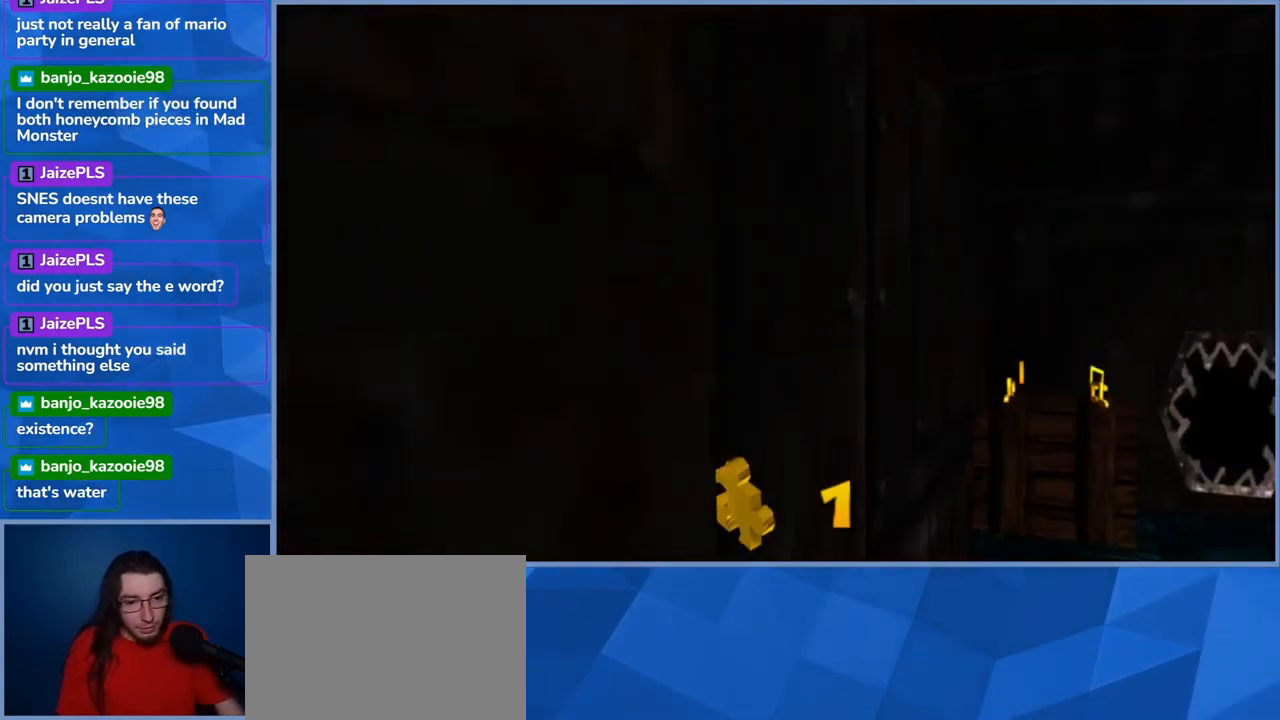
{"buttons": [], "left_stick": "center", "right_stick": "center", "events": [[400, "right_stick", "center"]]}
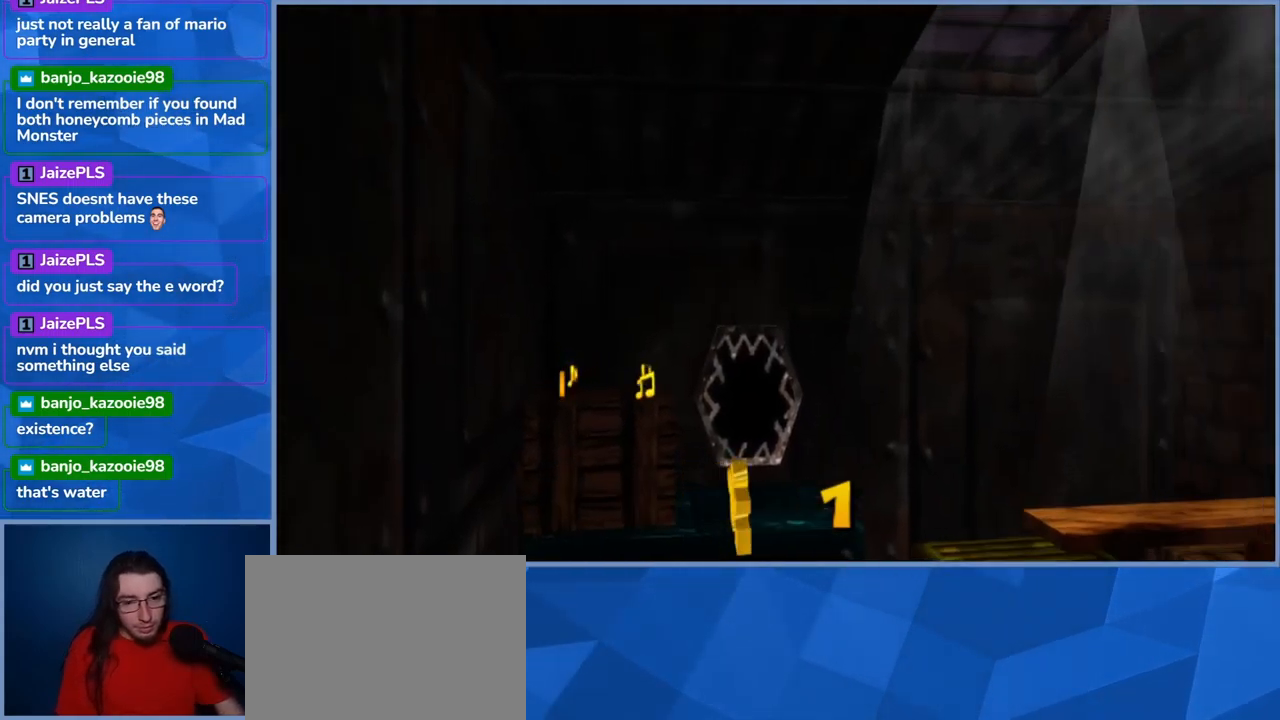
{"buttons": [], "left_stick": "center", "right_stick": "center", "events": [[100, "right_stick", "left"], [283, "right_stick", "center"]]}
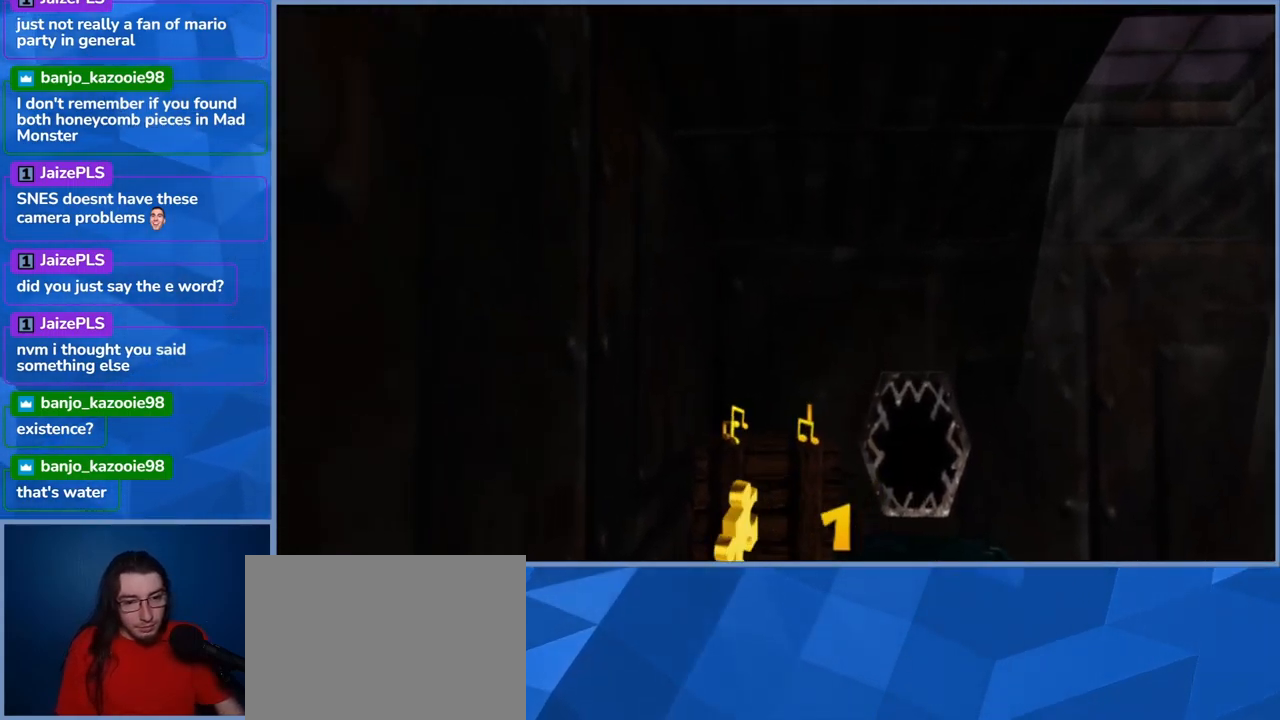
{"buttons": [], "left_stick": "center", "right_stick": "center", "events": [[283, "Y", "down"], [417, "Y", "up"]]}
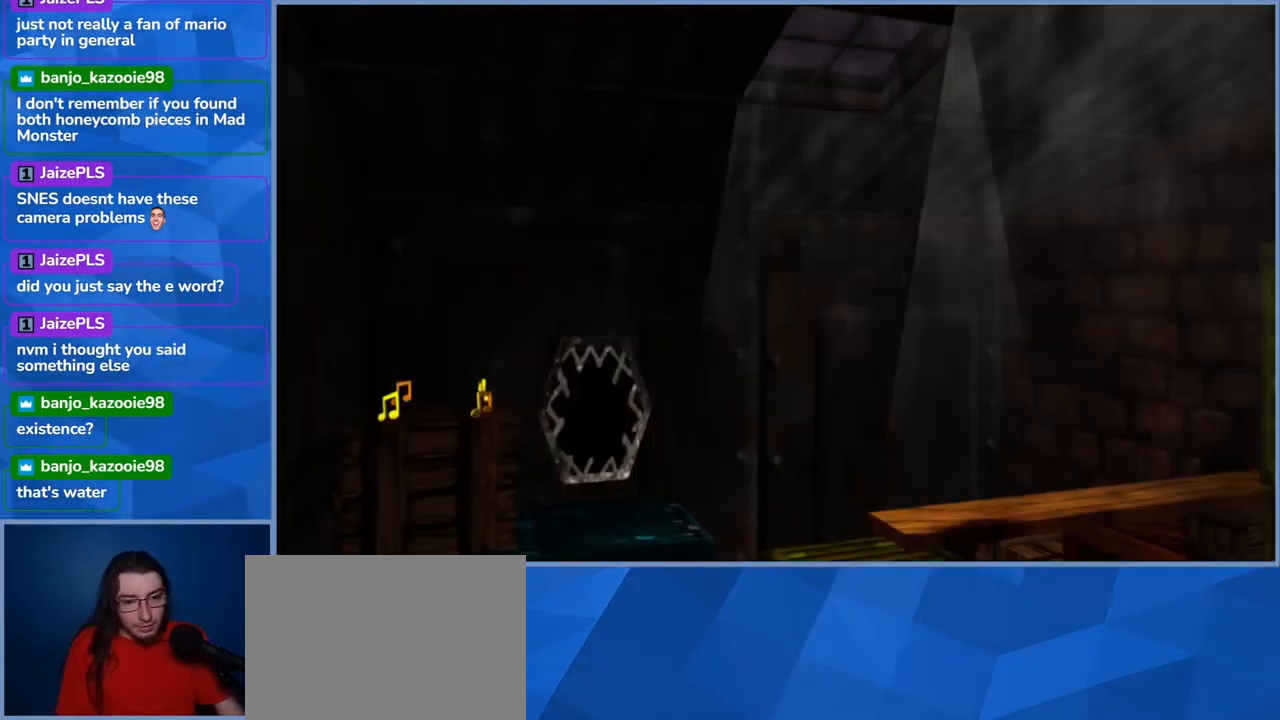
{"buttons": [], "left_stick": "center", "right_stick": "center", "events": []}
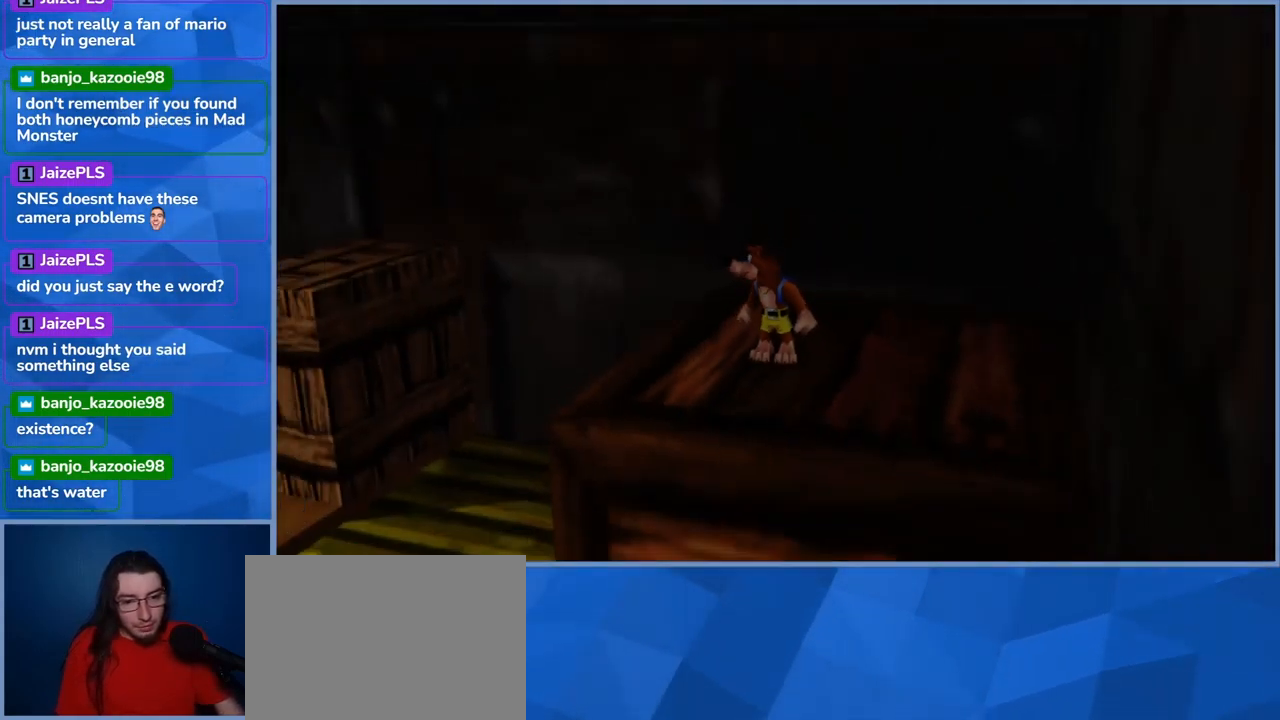
{"buttons": [], "left_stick": "down", "right_stick": "center", "events": [[150, "right_stick", "left"], [317, "left_stick", "down"], [317, "right_stick", "center"]]}
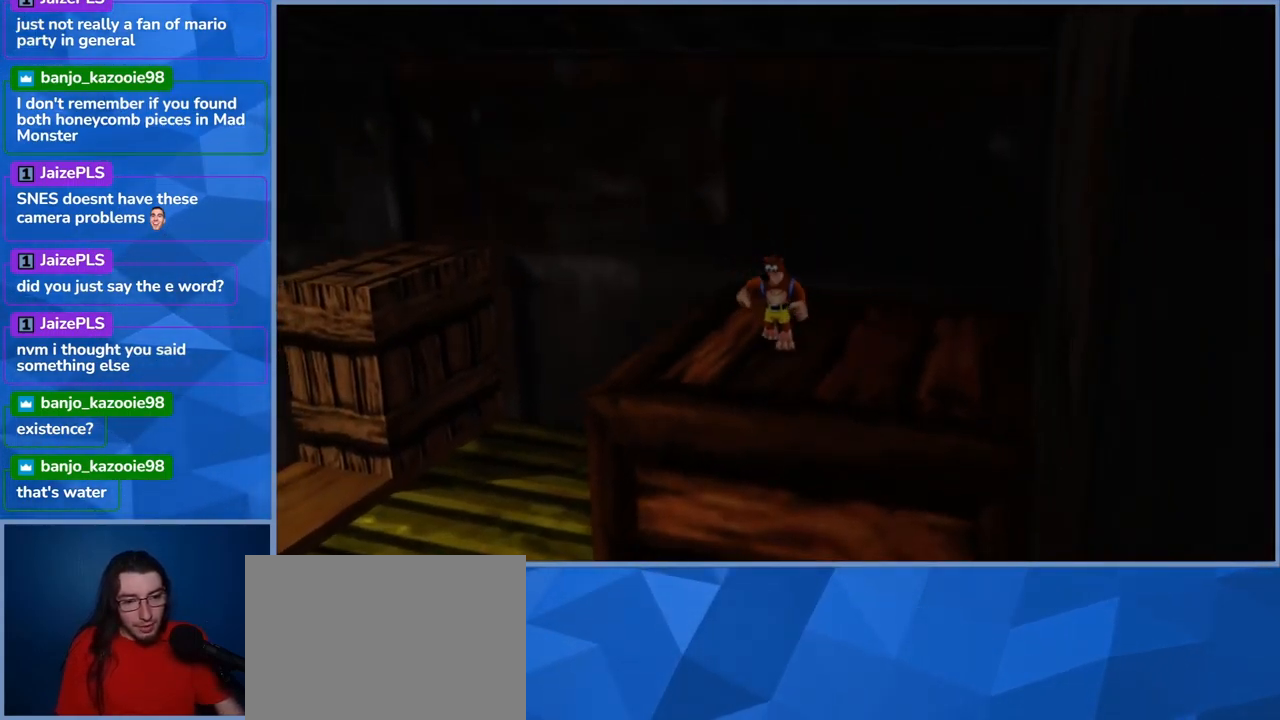
{"buttons": [], "left_stick": "left", "right_stick": "center", "events": [[67, "left_stick", "center"], [317, "left_stick", "left"]]}
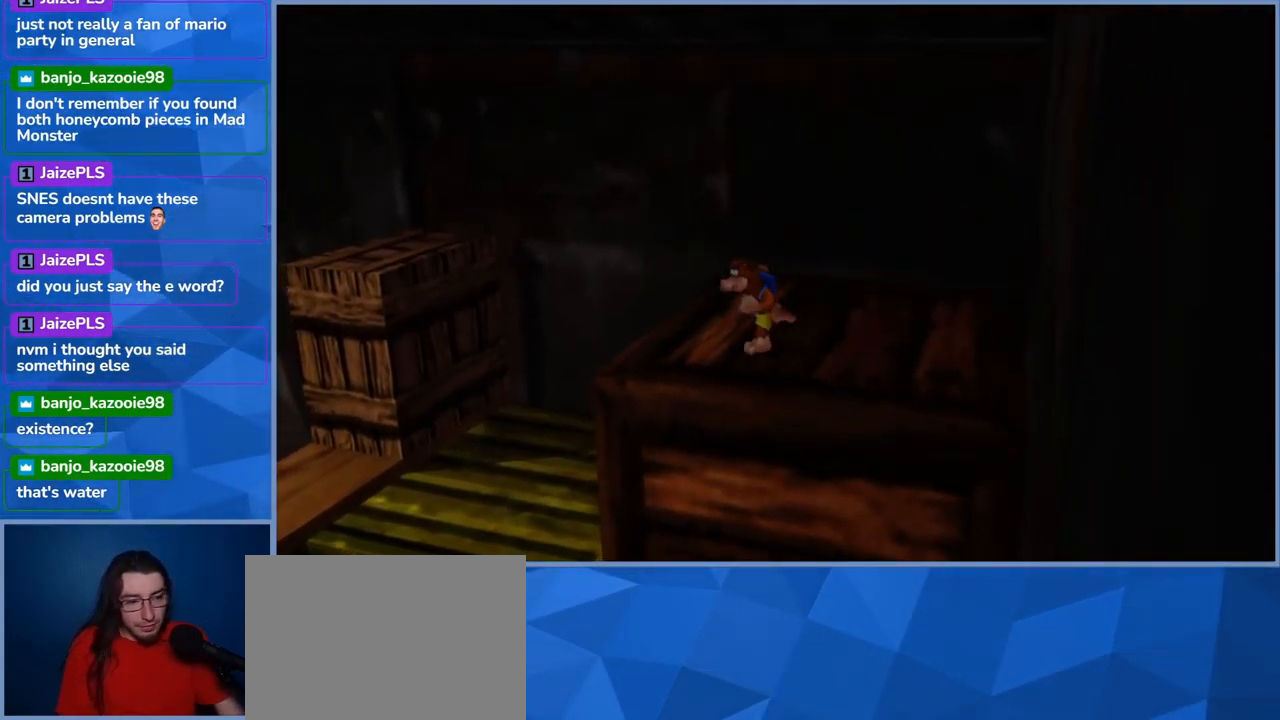
{"buttons": [], "left_stick": "up", "right_stick": "center", "events": [[100, "A", "down"], [200, "left_stick", "up-left"], [300, "A", "up"], [417, "left_stick", "up"]]}
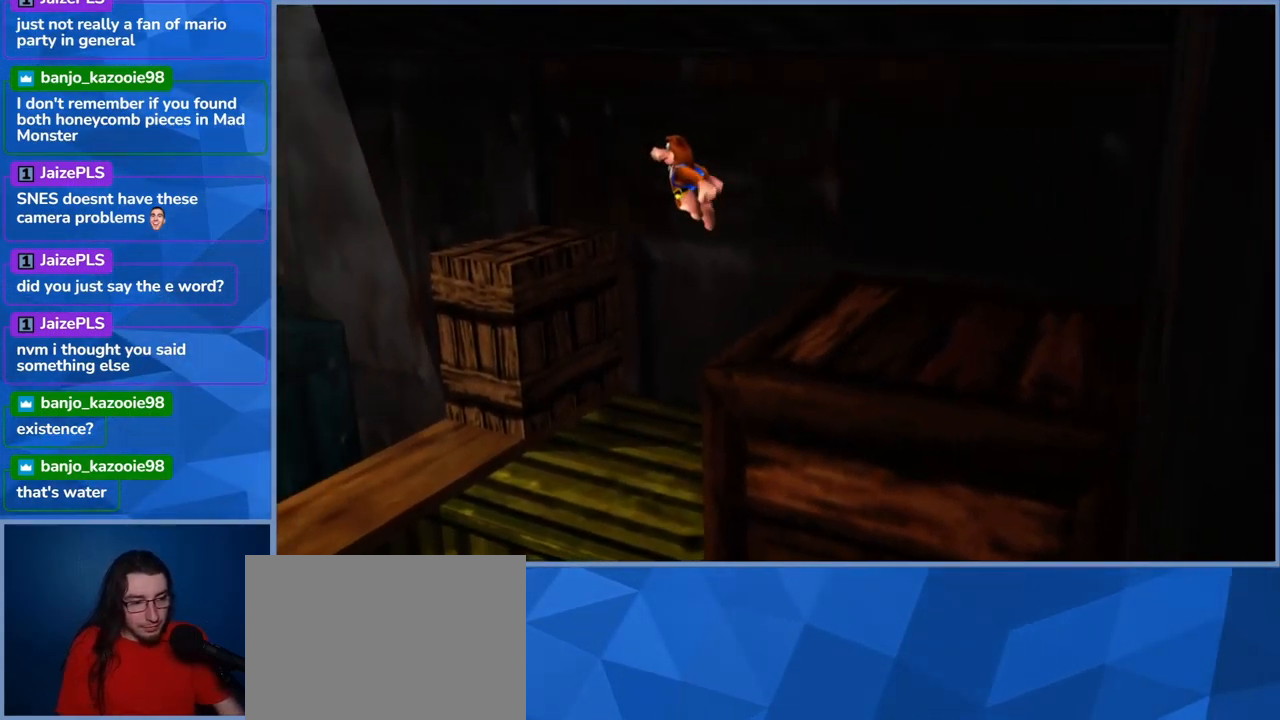
{"buttons": [], "left_stick": "up-left", "right_stick": "center", "events": [[50, "left_stick", "up-left"]]}
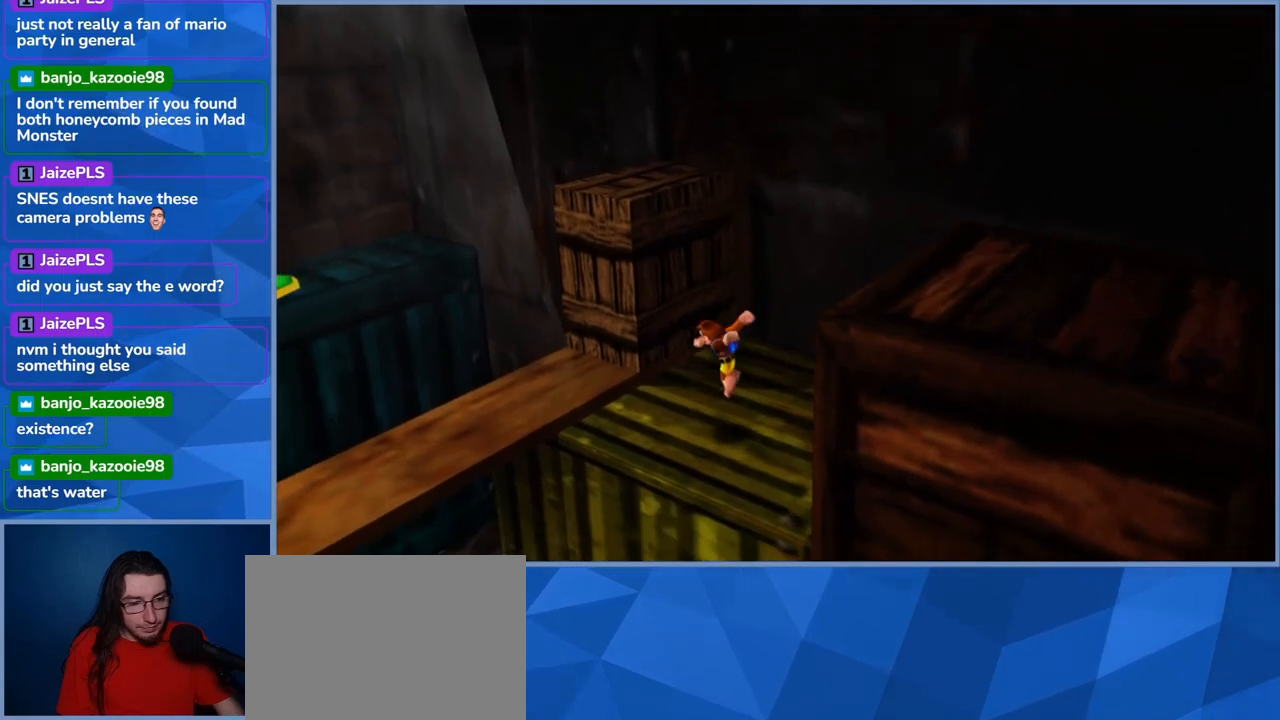
{"buttons": [], "left_stick": "left", "right_stick": "center", "events": [[133, "left_stick", "center"], [383, "left_stick", "left"]]}
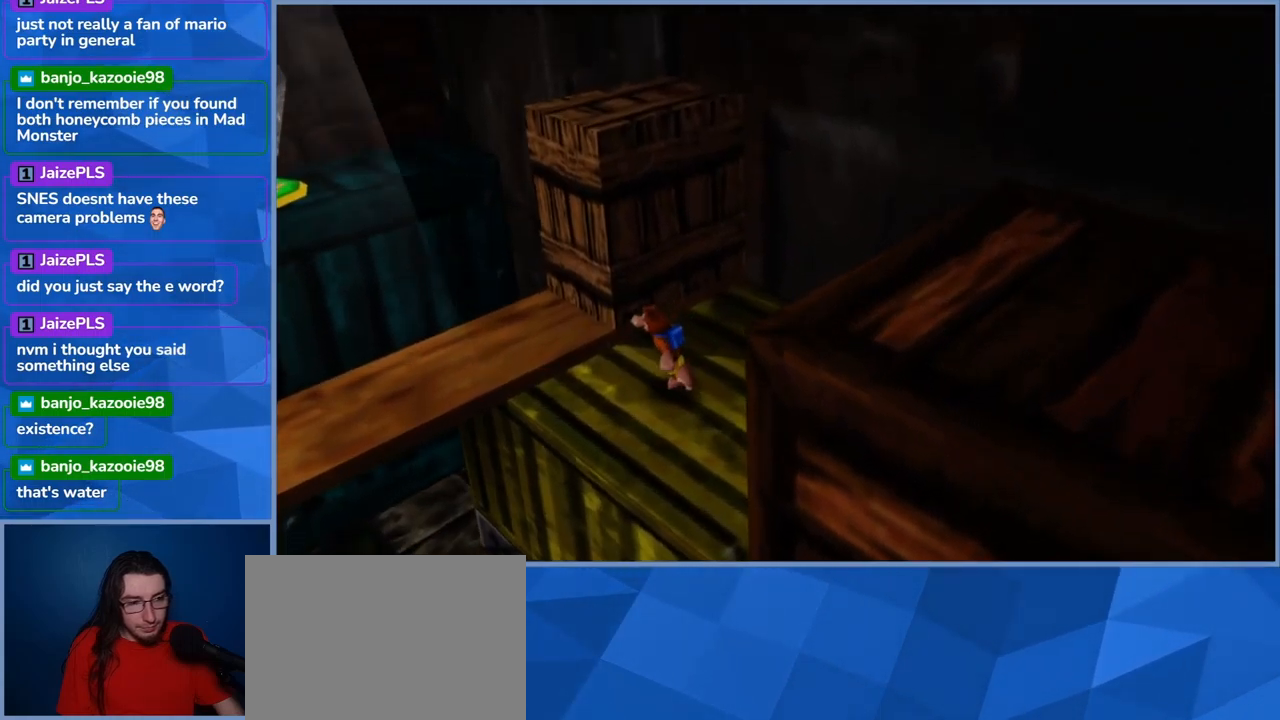
{"buttons": [], "left_stick": "up", "right_stick": "center", "events": [[133, "left_stick", "center"], [467, "left_stick", "up"]]}
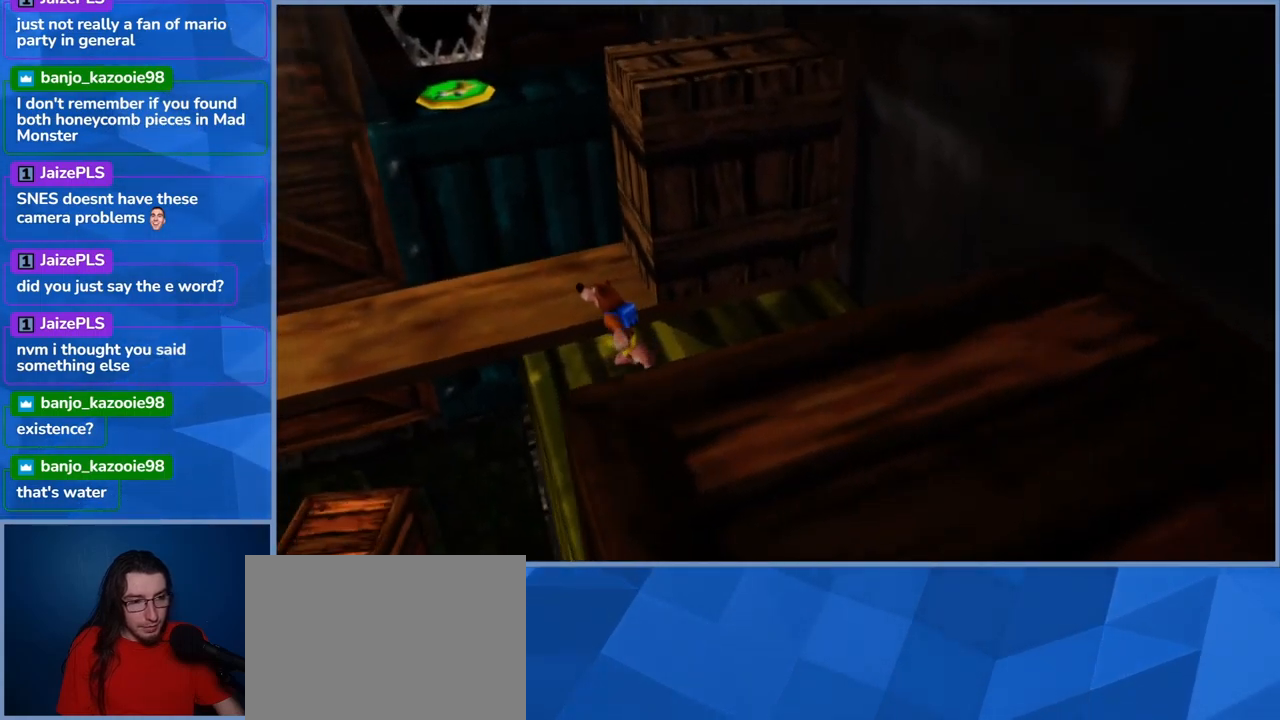
{"buttons": [], "left_stick": "center", "right_stick": "center", "events": [[283, "left_stick", "center"]]}
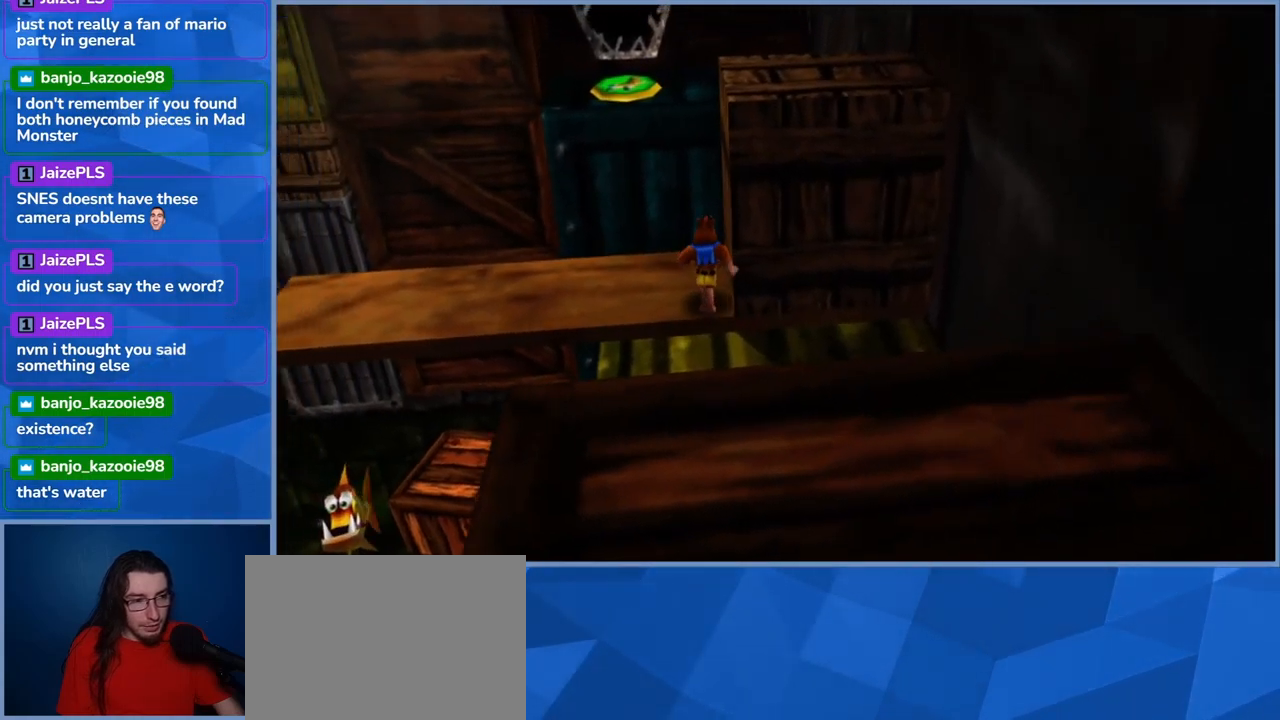
{"buttons": [], "left_stick": "down", "right_stick": "center", "events": [[267, "left_stick", "down"]]}
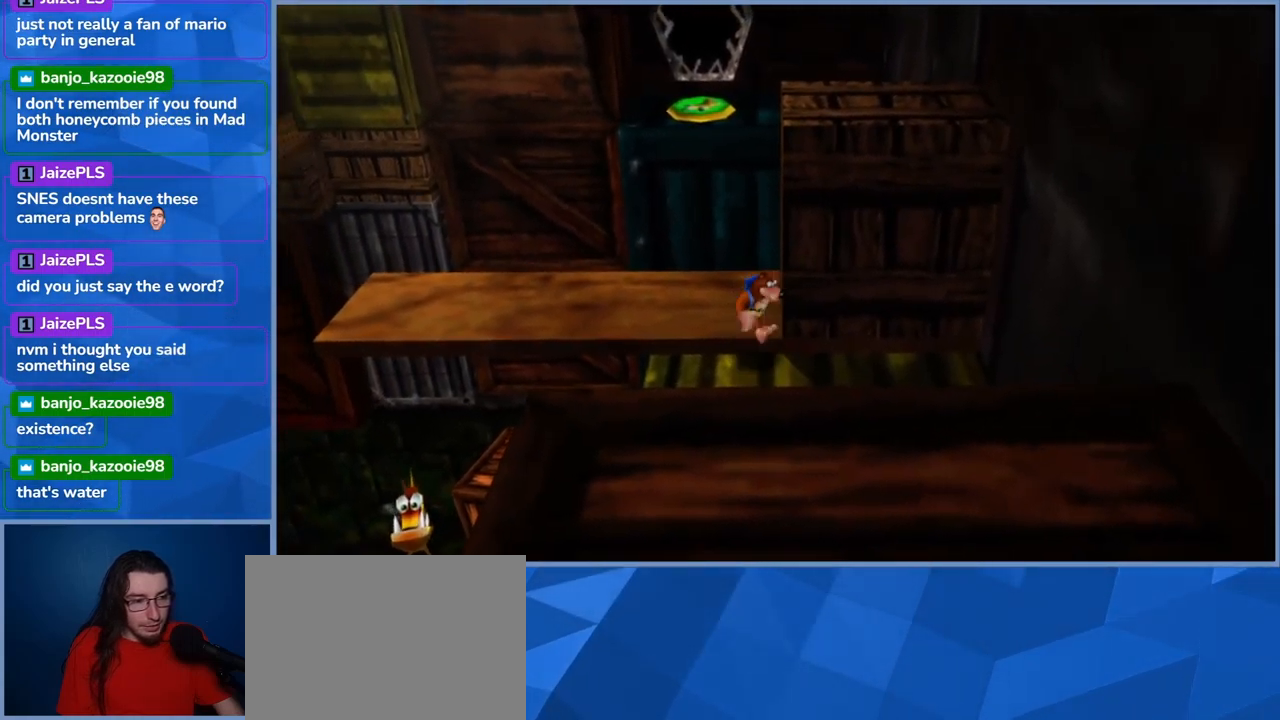
{"buttons": [], "left_stick": "center", "right_stick": "left", "events": [[183, "left_stick", "center"], [233, "right_stick", "left"]]}
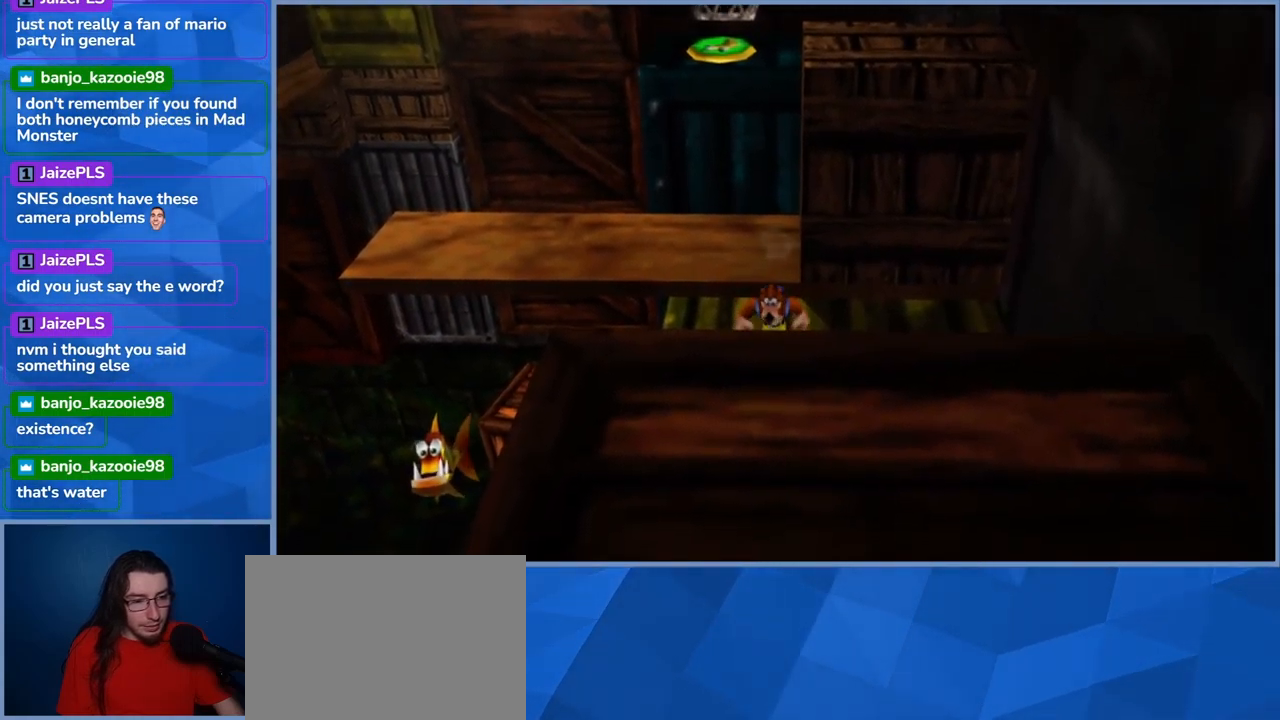
{"buttons": [], "left_stick": "center", "right_stick": "center", "events": [[233, "left_stick", "down"], [483, "left_stick", "center"], [500, "right_stick", "center"]]}
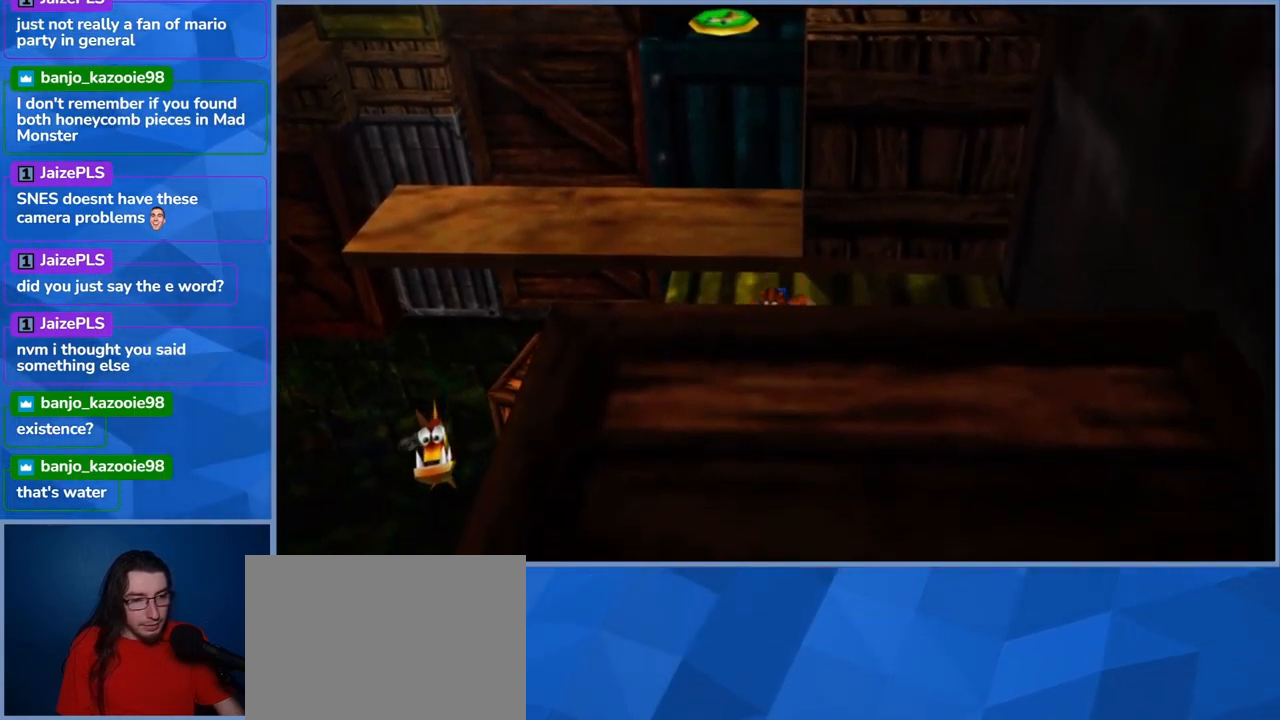
{"buttons": [], "left_stick": "center", "right_stick": "center"}
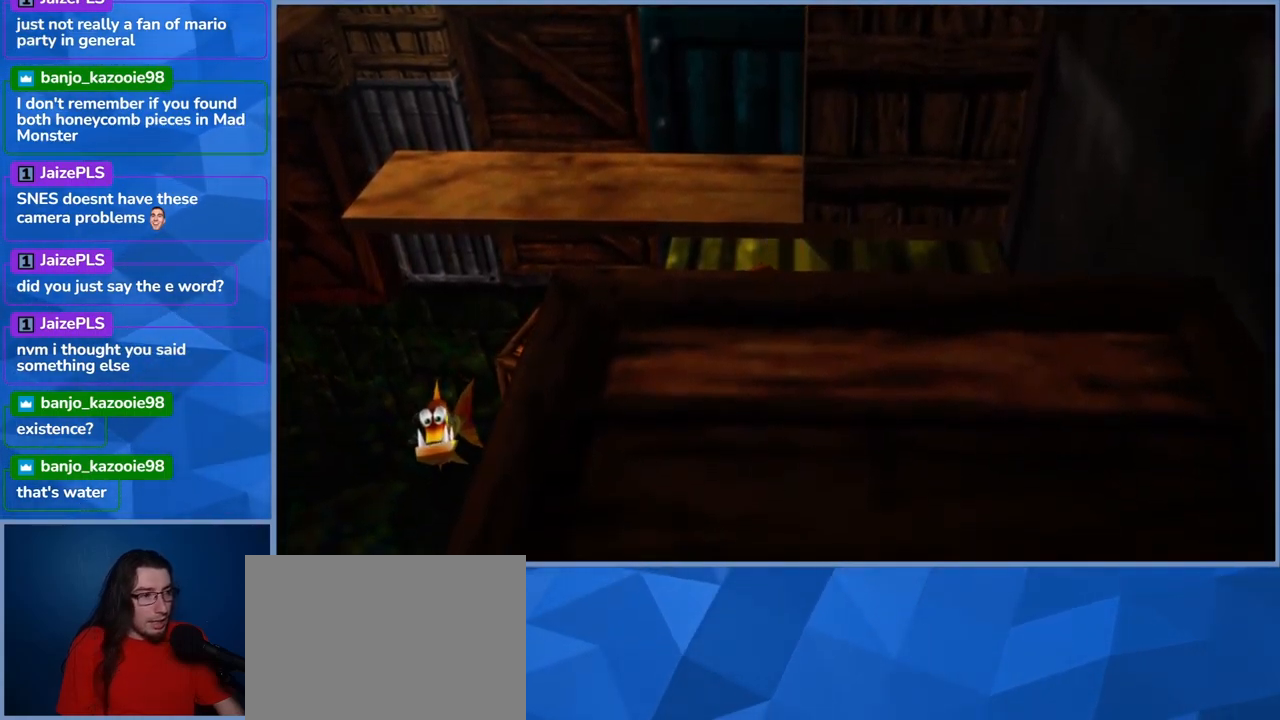
{"buttons": [], "left_stick": "center", "right_stick": "center", "events": [[67, "R1", "down"], [250, "R1", "up"]]}
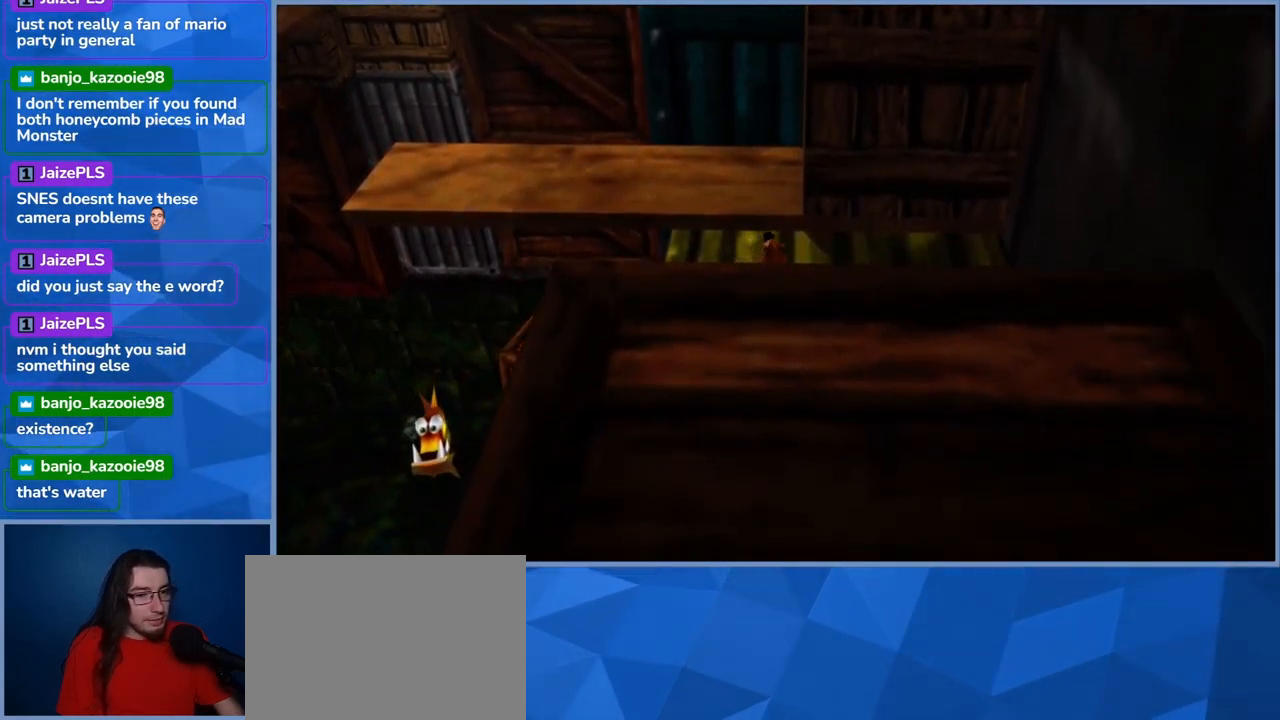
{"buttons": [], "left_stick": "down", "right_stick": "center", "events": [[317, "left_stick", "down"]]}